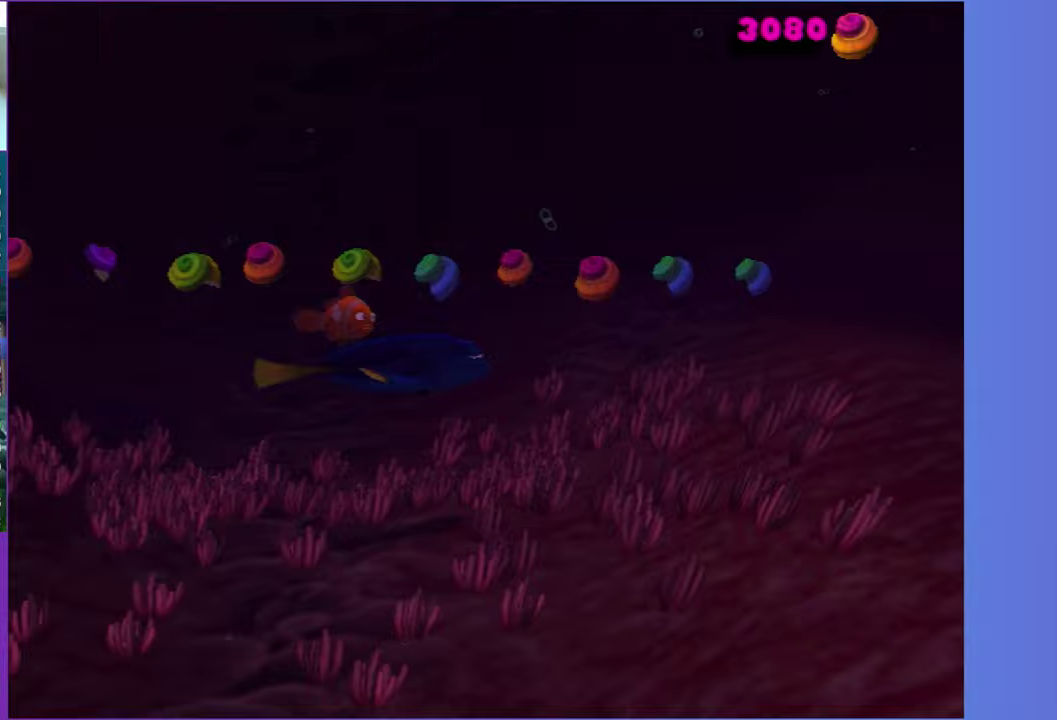
Gameplay with a controller (Xbox layout); each line is a JSON object with the inputs held at the frame after it. "events" lists button and stick changes between this image and that frame as [ms after this image, input, new state], when the widget could be followed in between. Not read: L3 R3 left_stick.
{"buttons": ["X"], "right_stick": "center", "events": [[450, "X", "down"]]}
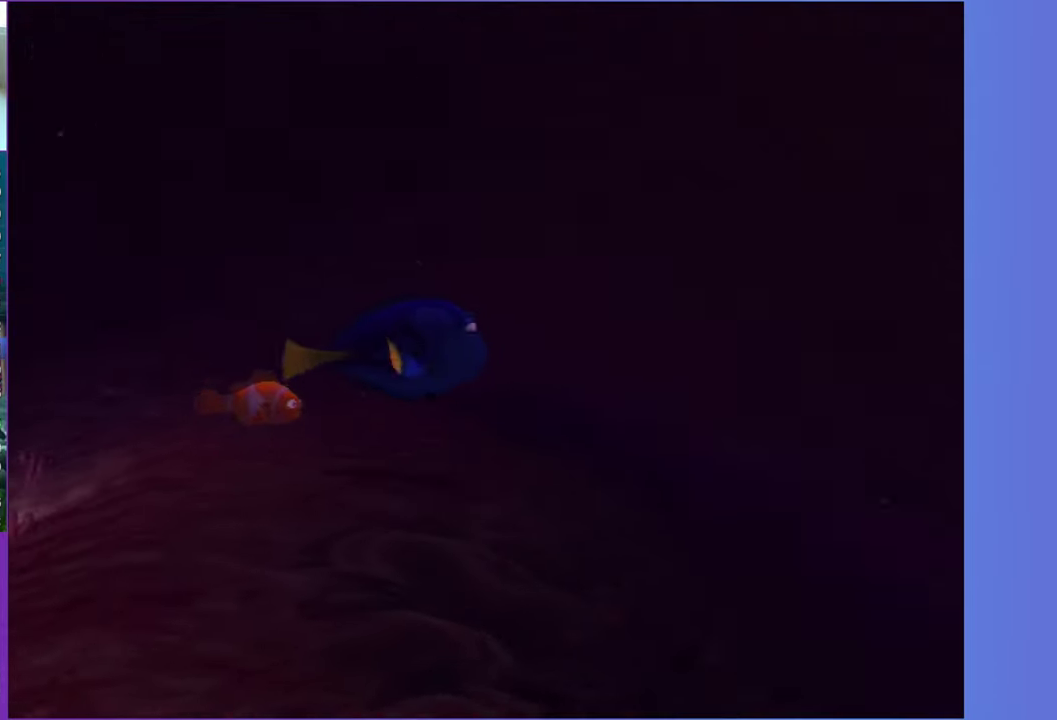
{"buttons": [], "right_stick": "center", "events": [[83, "X", "up"]]}
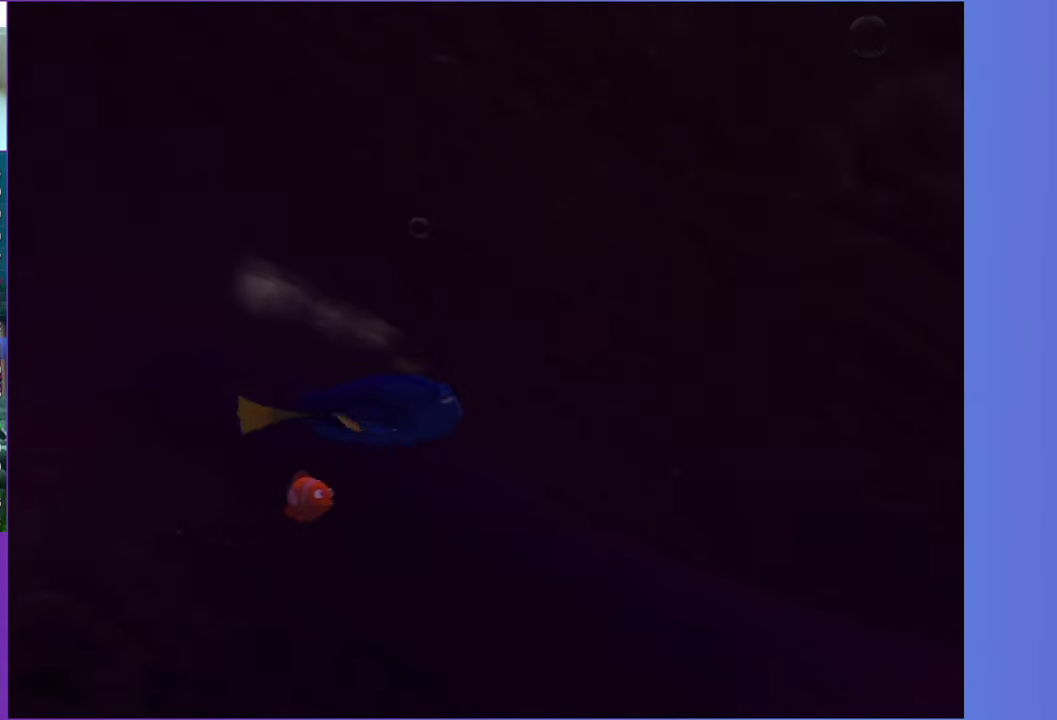
{"buttons": [], "right_stick": "center", "events": []}
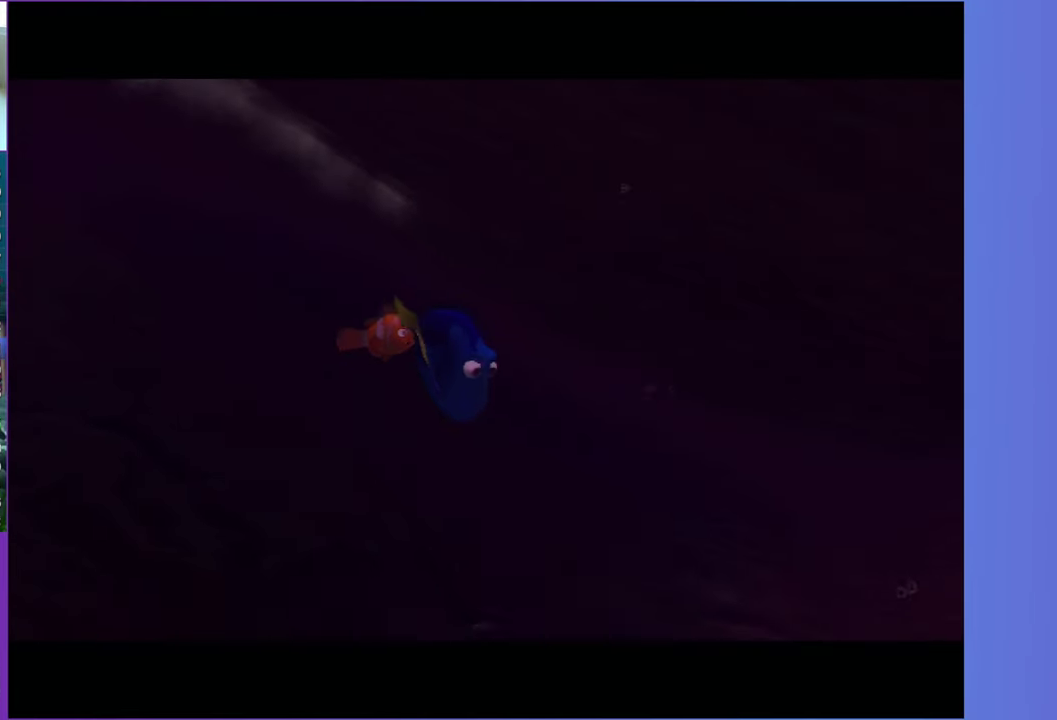
{"buttons": [], "right_stick": "center", "events": [[67, "Y", "down"], [217, "Y", "up"]]}
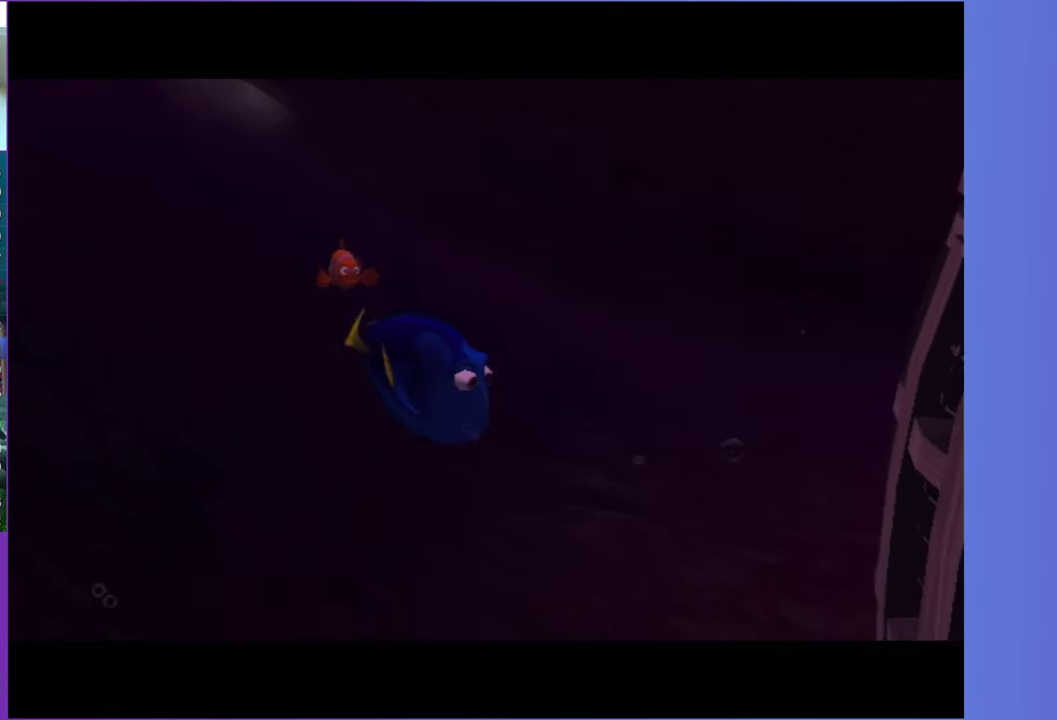
{"buttons": [], "right_stick": "center", "events": []}
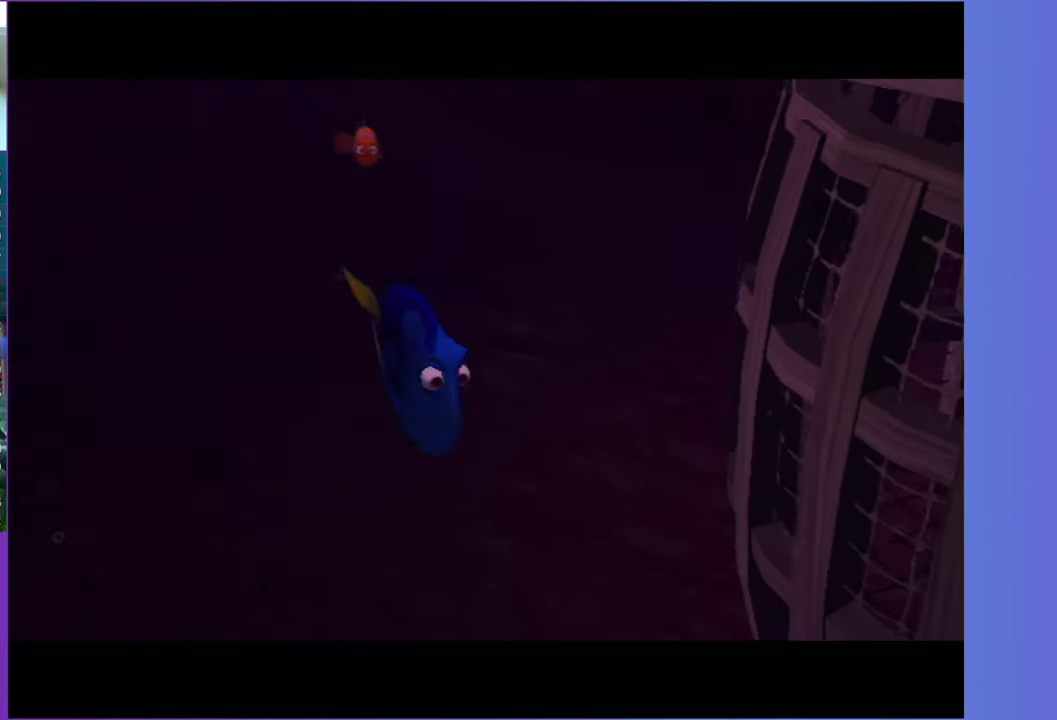
{"buttons": [], "right_stick": "center", "events": []}
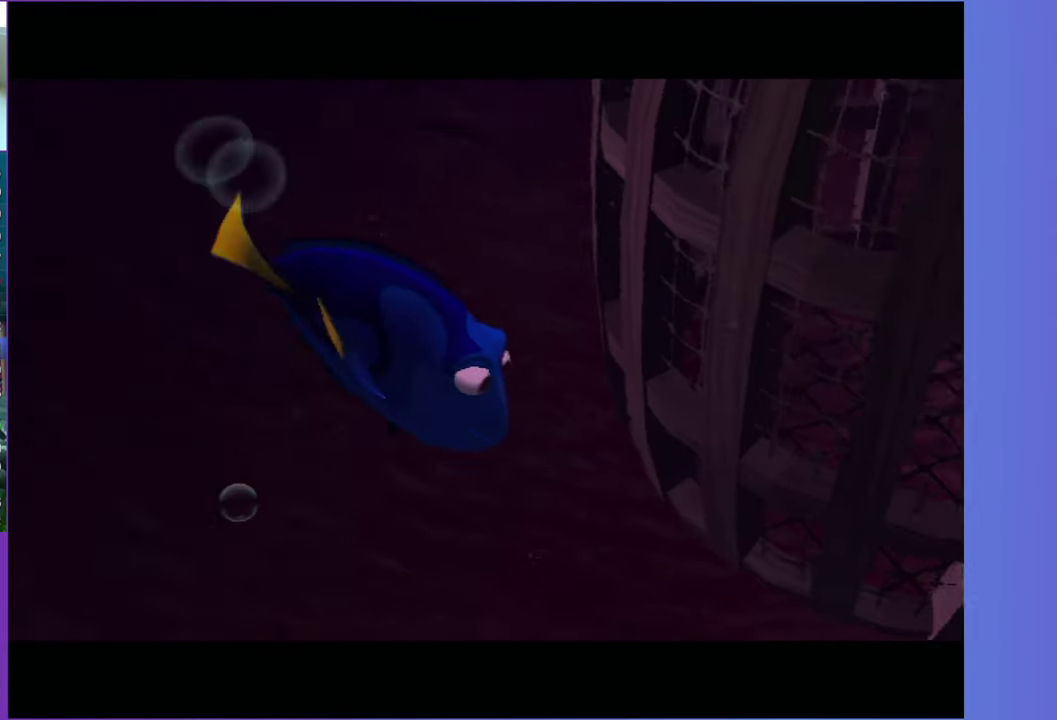
{"buttons": [], "right_stick": "center", "events": []}
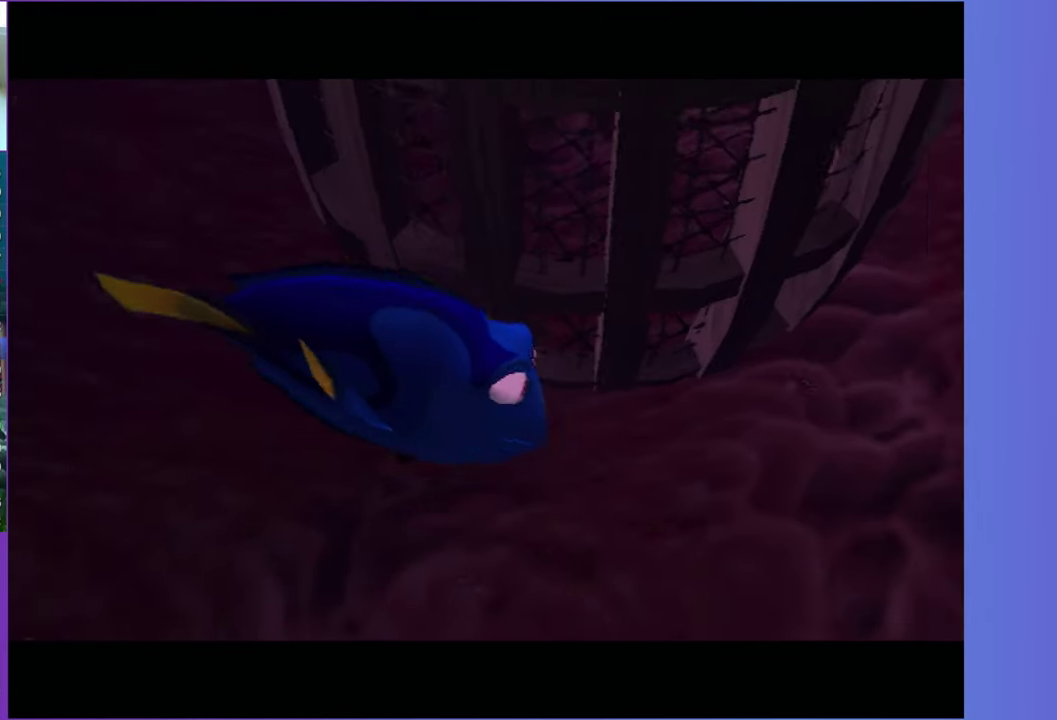
{"buttons": [], "right_stick": "center", "events": []}
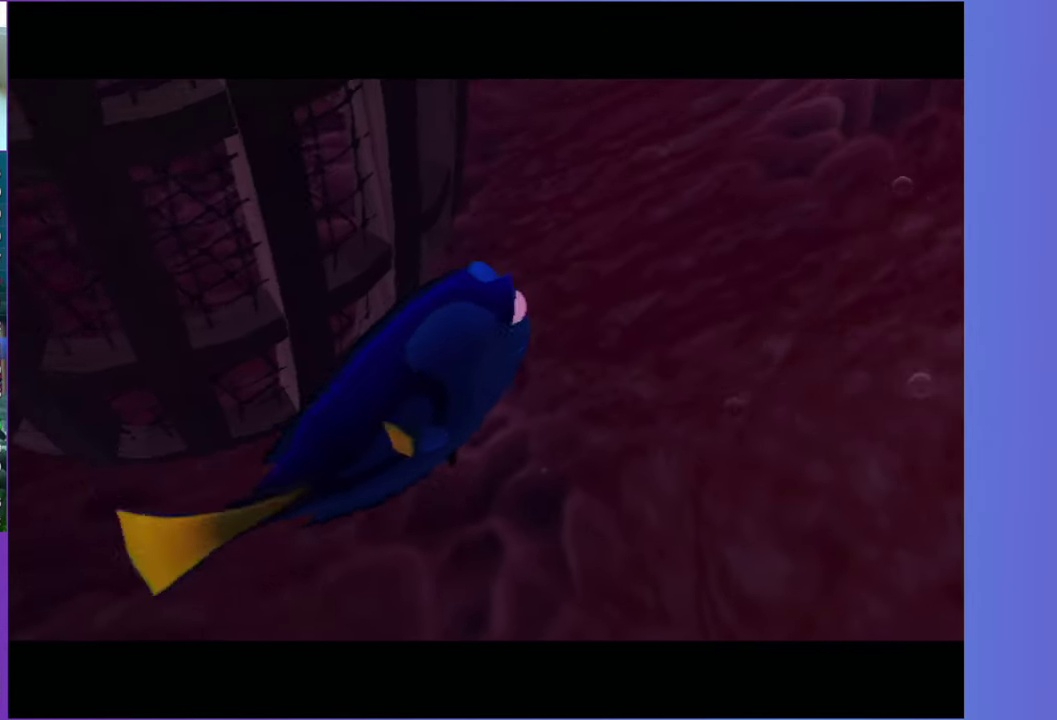
{"buttons": [], "right_stick": "center", "events": []}
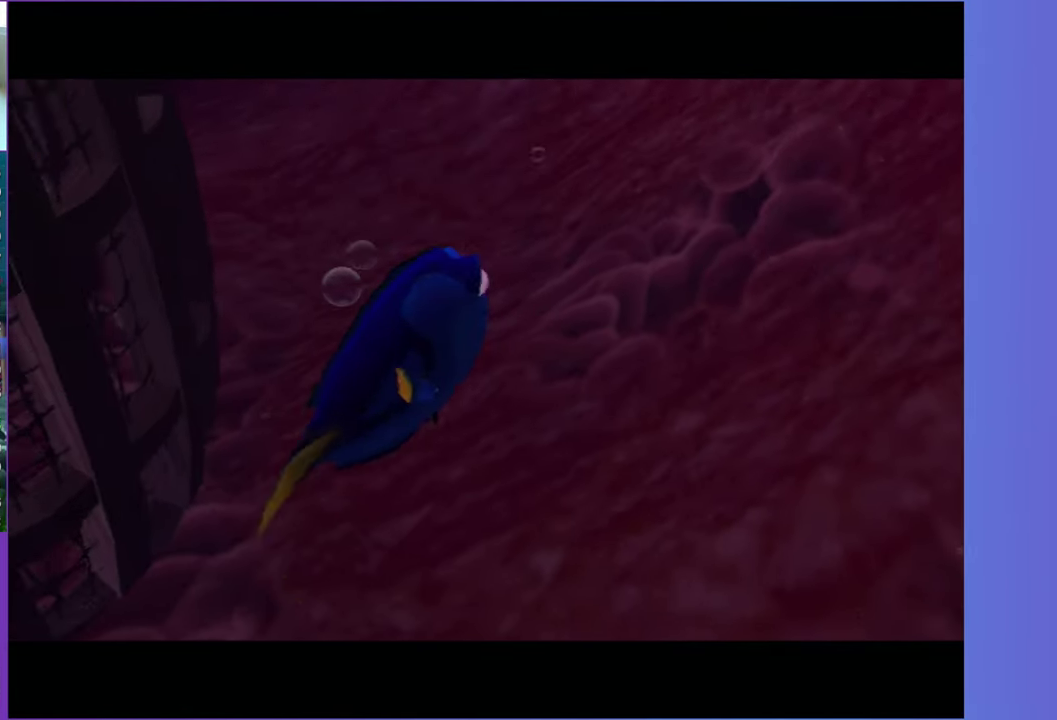
{"buttons": [], "right_stick": "center", "events": []}
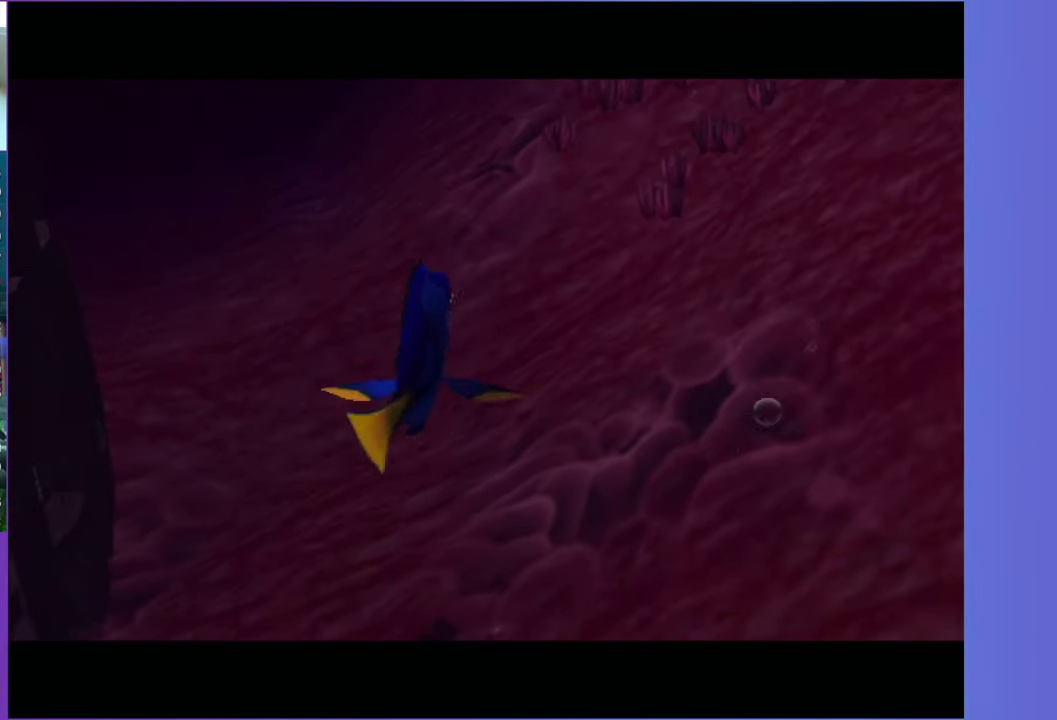
{"buttons": [], "right_stick": "center", "events": []}
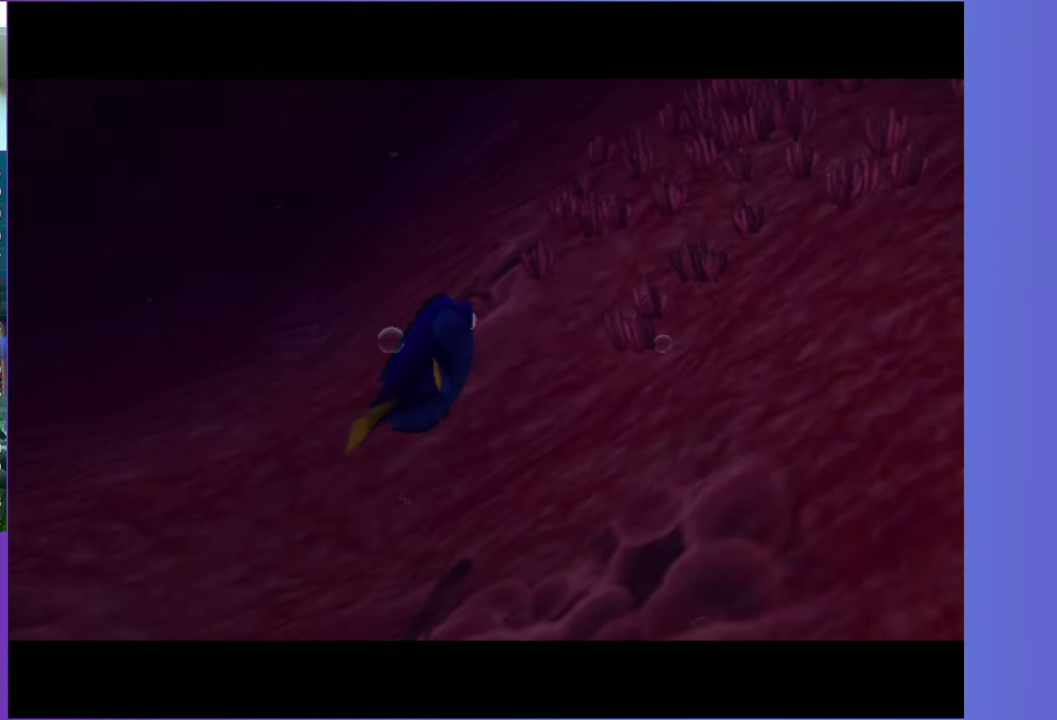
{"buttons": [], "right_stick": "center", "events": []}
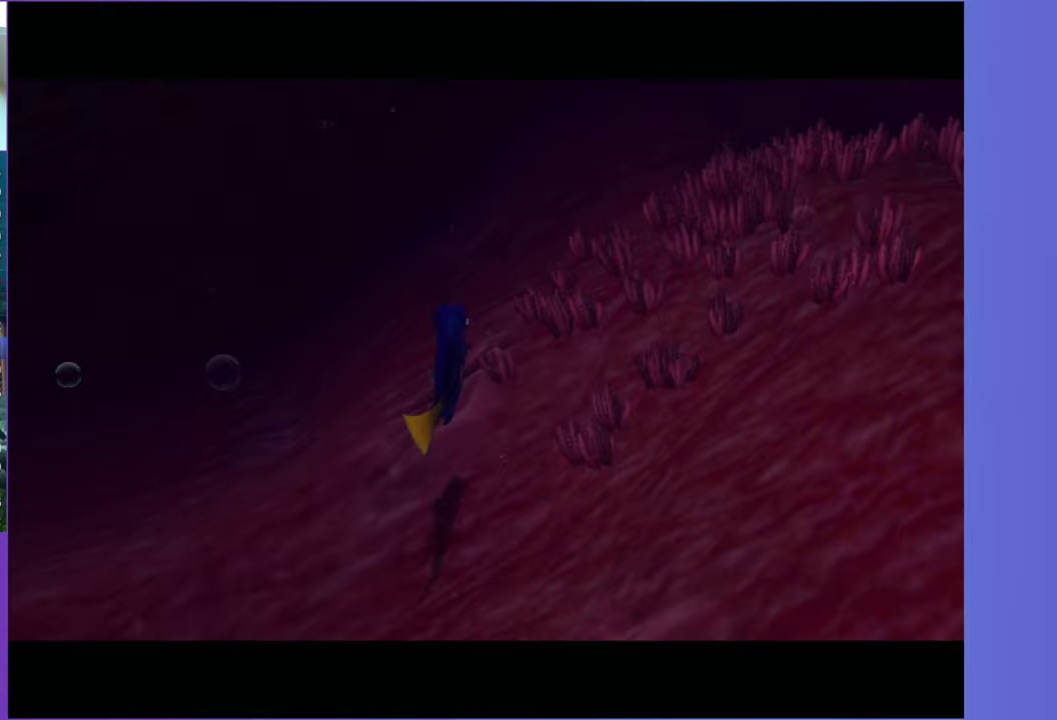
{"buttons": [], "right_stick": "center", "events": []}
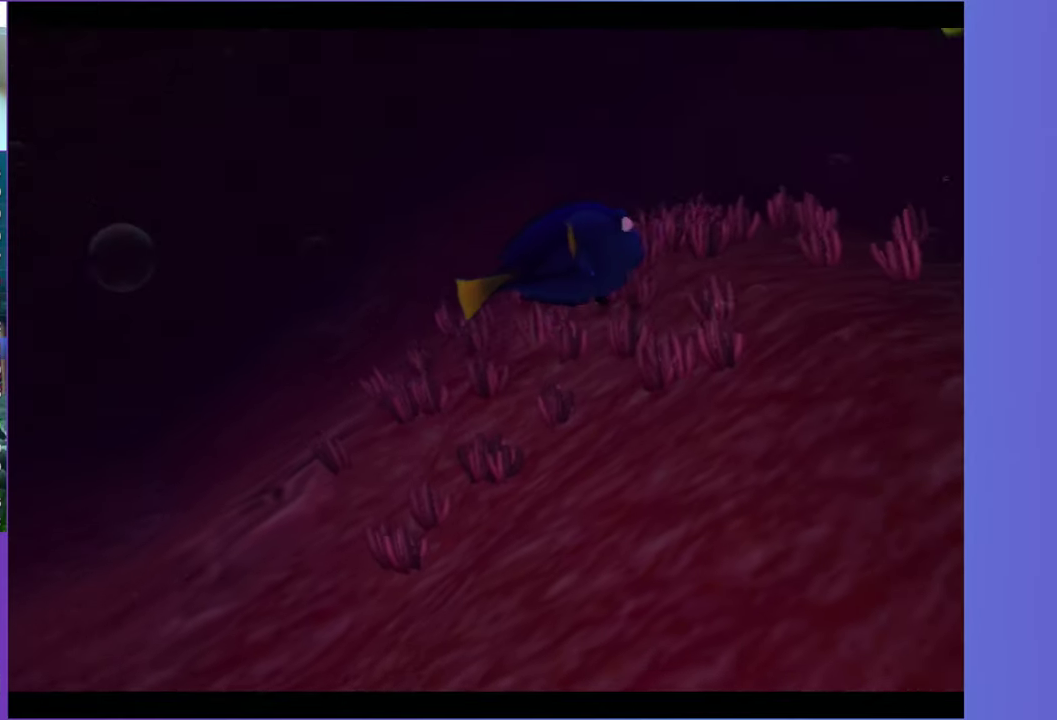
{"buttons": [], "right_stick": "center", "events": [[150, "X", "down"], [250, "X", "up"]]}
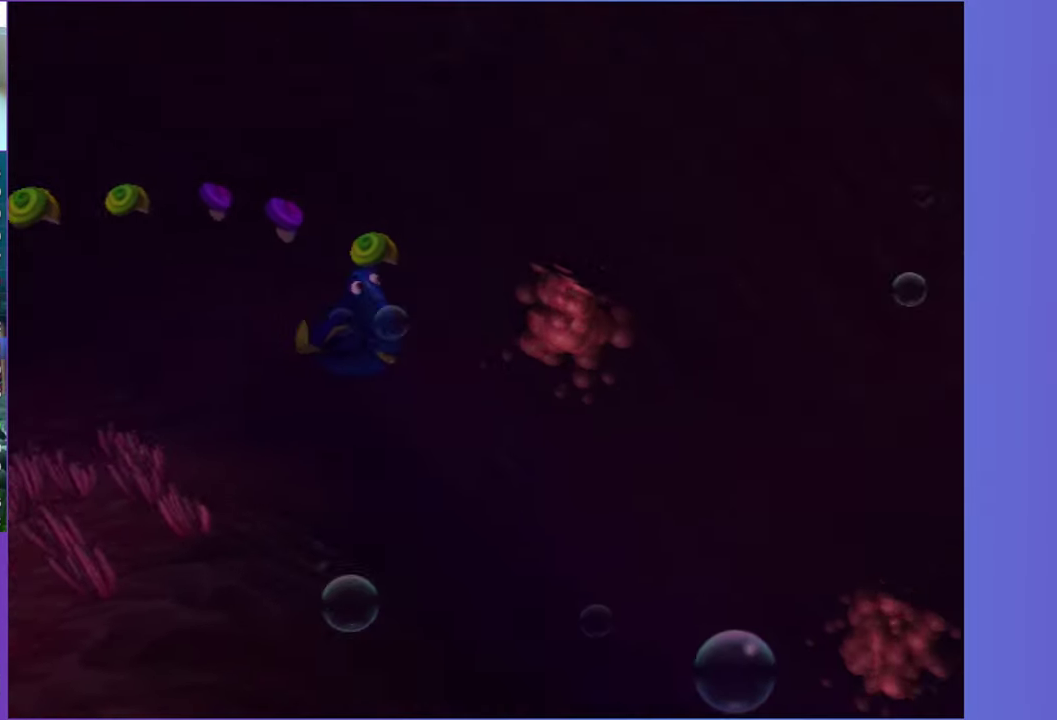
{"buttons": [], "right_stick": "center", "events": []}
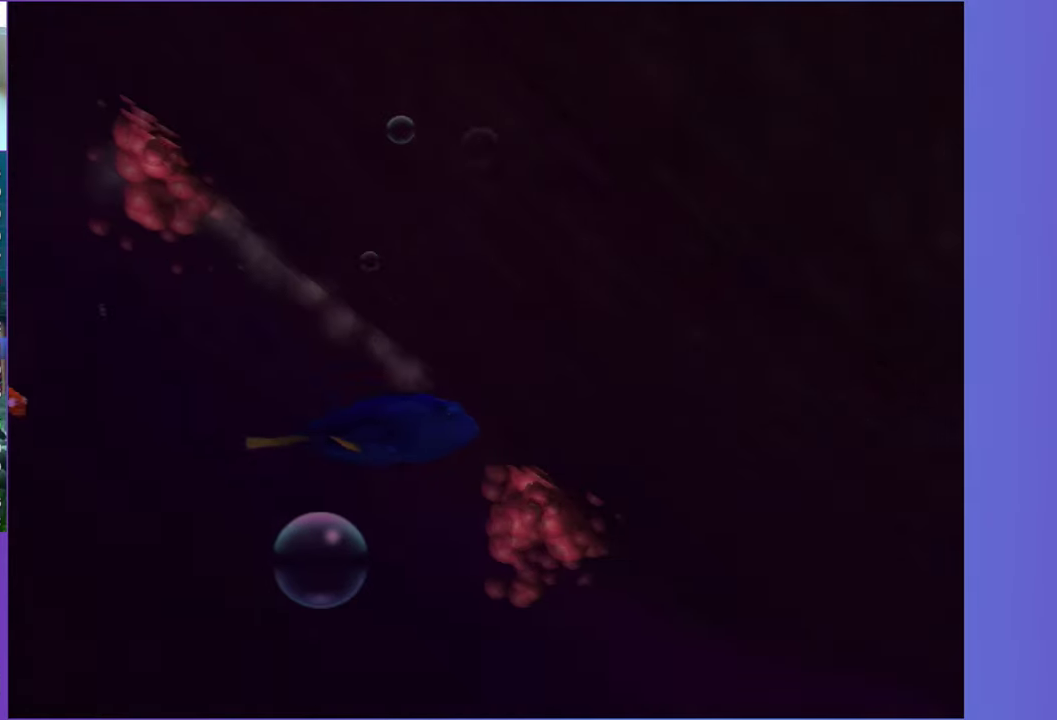
{"buttons": [], "right_stick": "center", "events": [[83, "X", "down"], [217, "X", "up"]]}
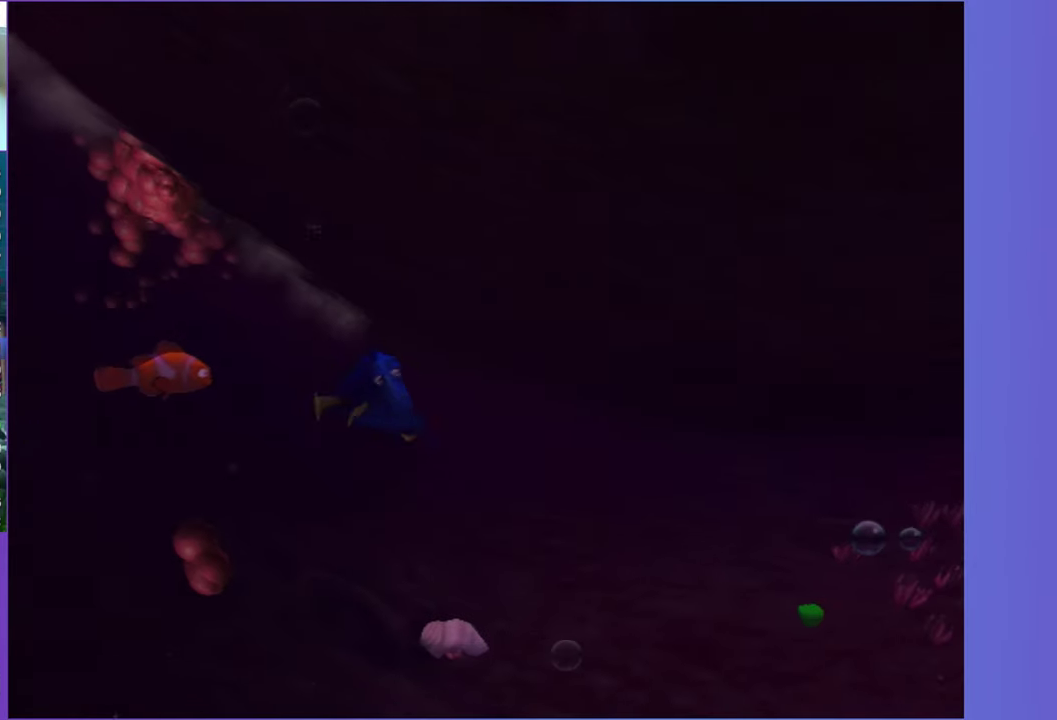
{"buttons": ["X"], "right_stick": "center", "events": [[417, "X", "down"]]}
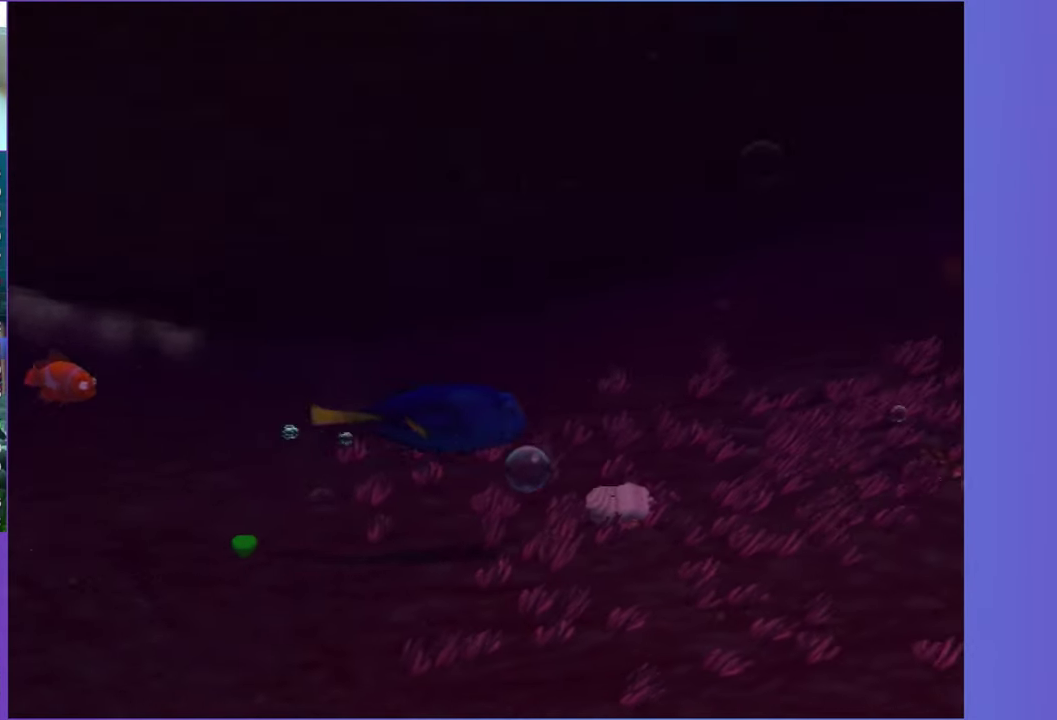
{"buttons": [], "right_stick": "center", "events": [[17, "X", "up"]]}
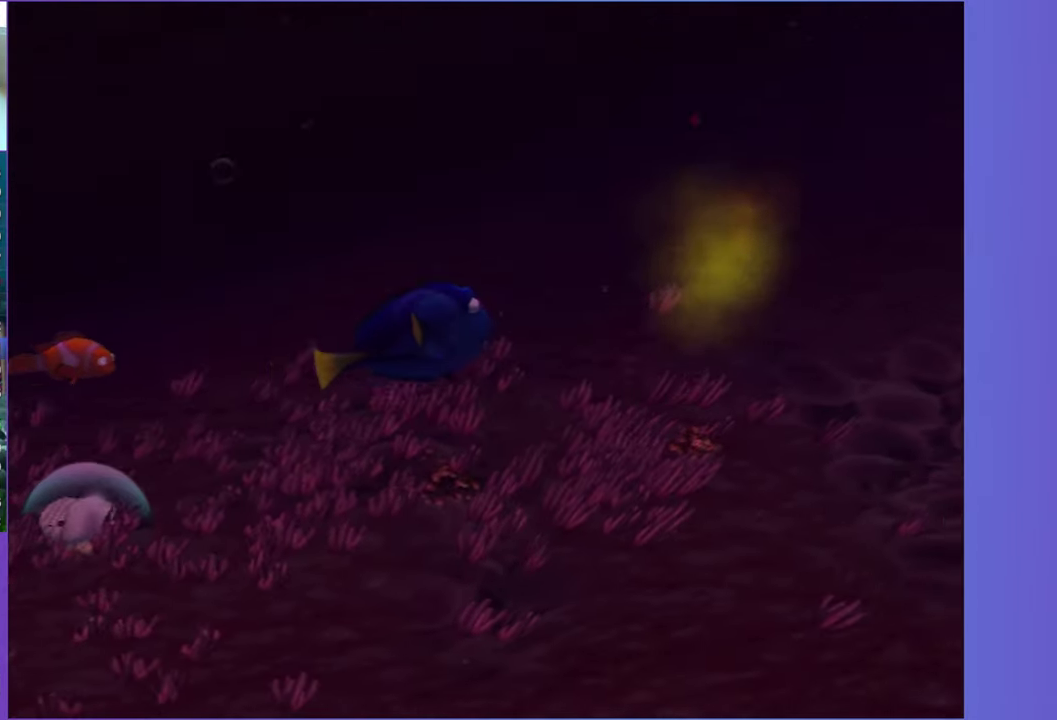
{"buttons": [], "right_stick": "center", "events": []}
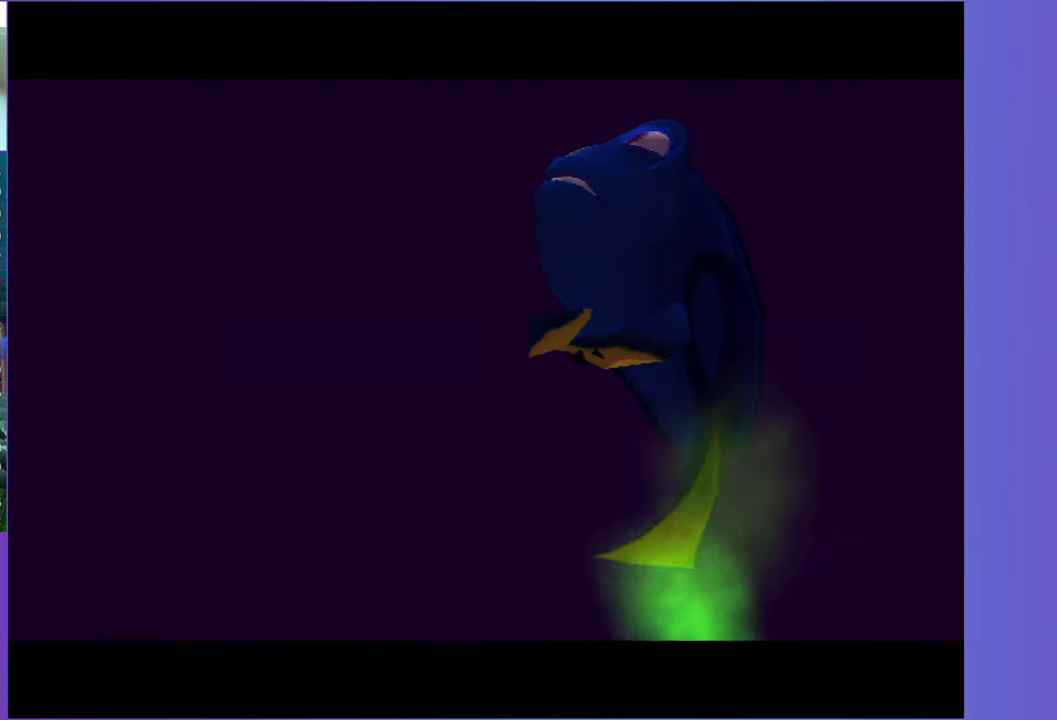
{"buttons": [], "right_stick": "center", "events": [[133, "Y", "down"], [267, "Y", "up"], [367, "Y", "down"], [467, "Y", "up"]]}
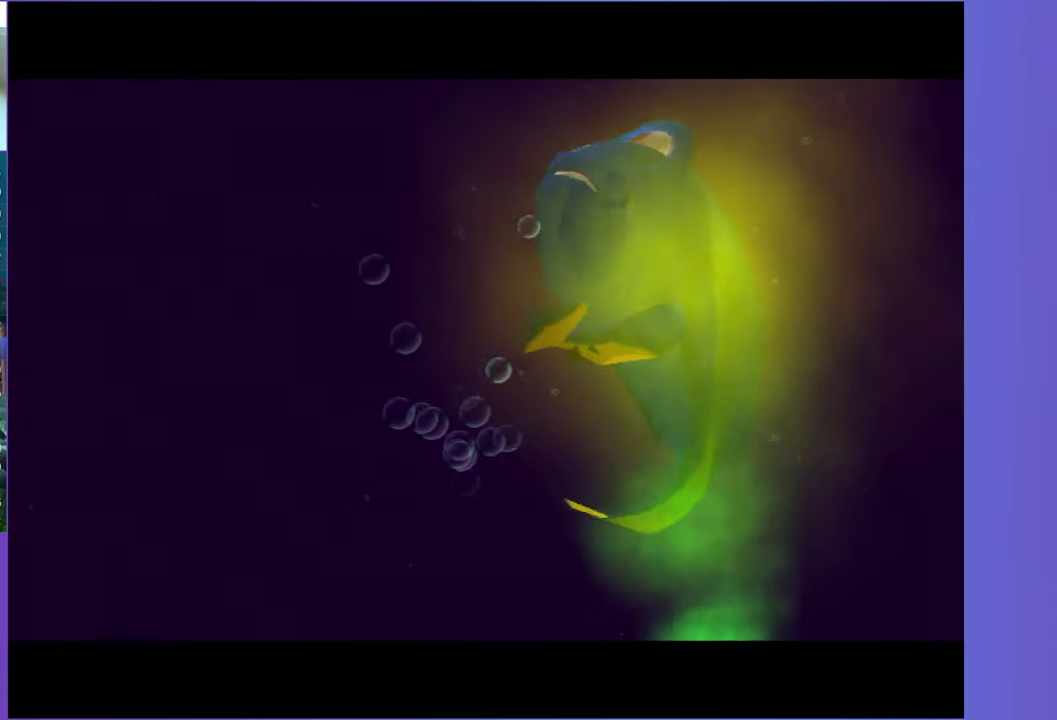
{"buttons": [], "right_stick": "center", "events": []}
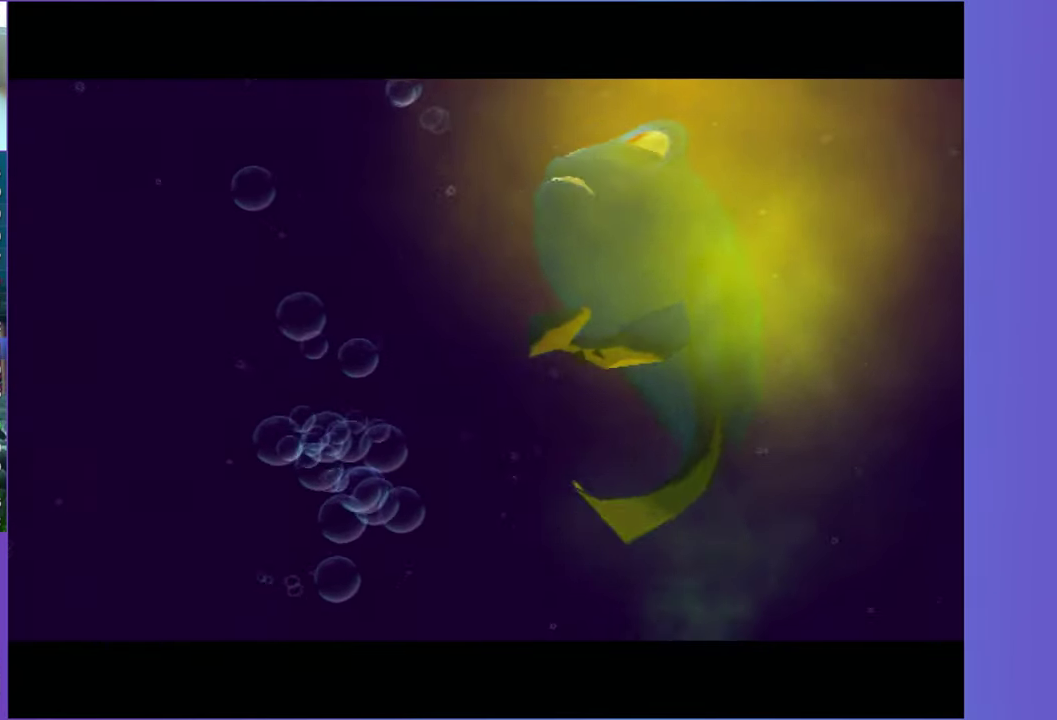
{"buttons": [], "right_stick": "center", "events": []}
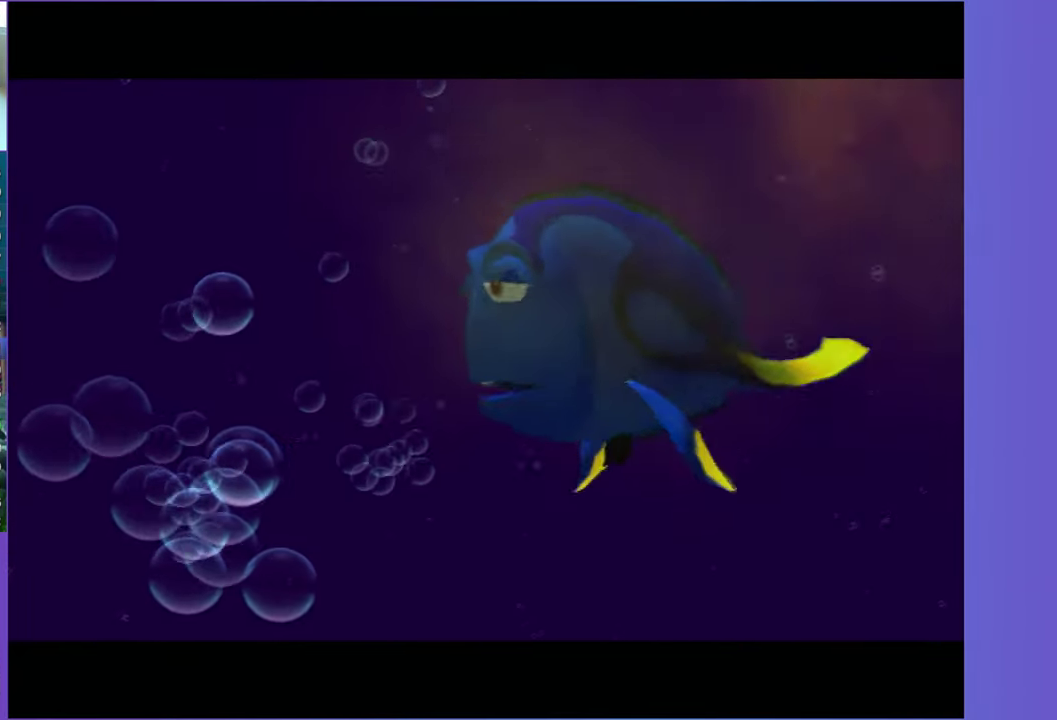
{"buttons": [], "right_stick": "center", "events": []}
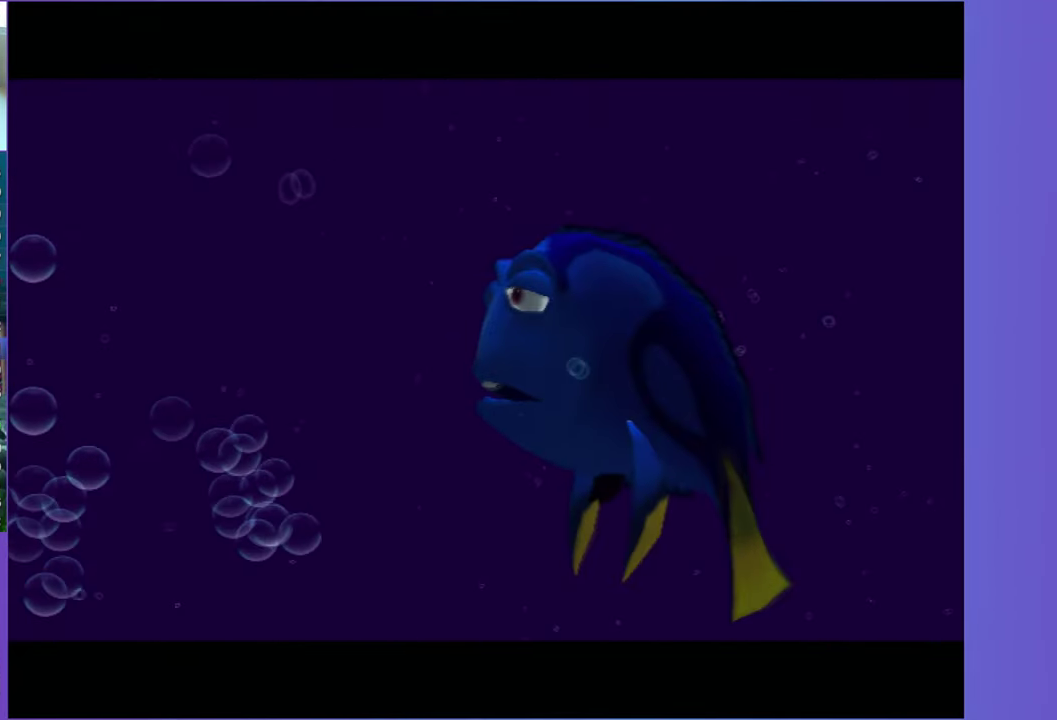
{"buttons": [], "right_stick": "center", "events": [[117, "X", "down"], [200, "X", "up"], [300, "X", "down"], [450, "X", "up"]]}
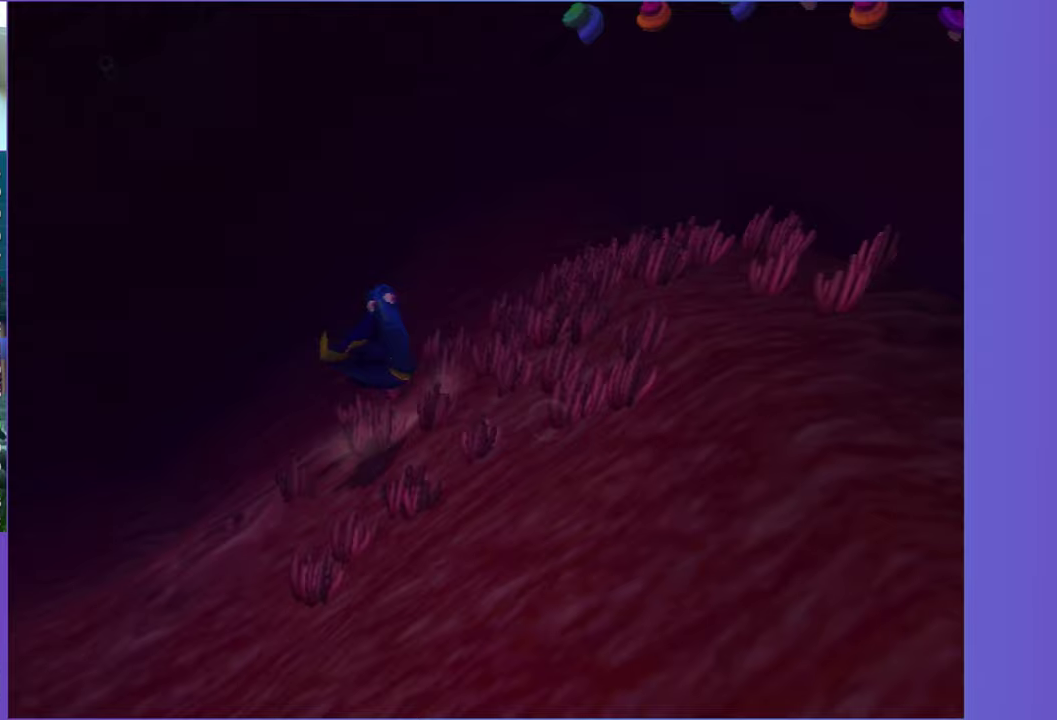
{"buttons": [], "right_stick": "center", "events": []}
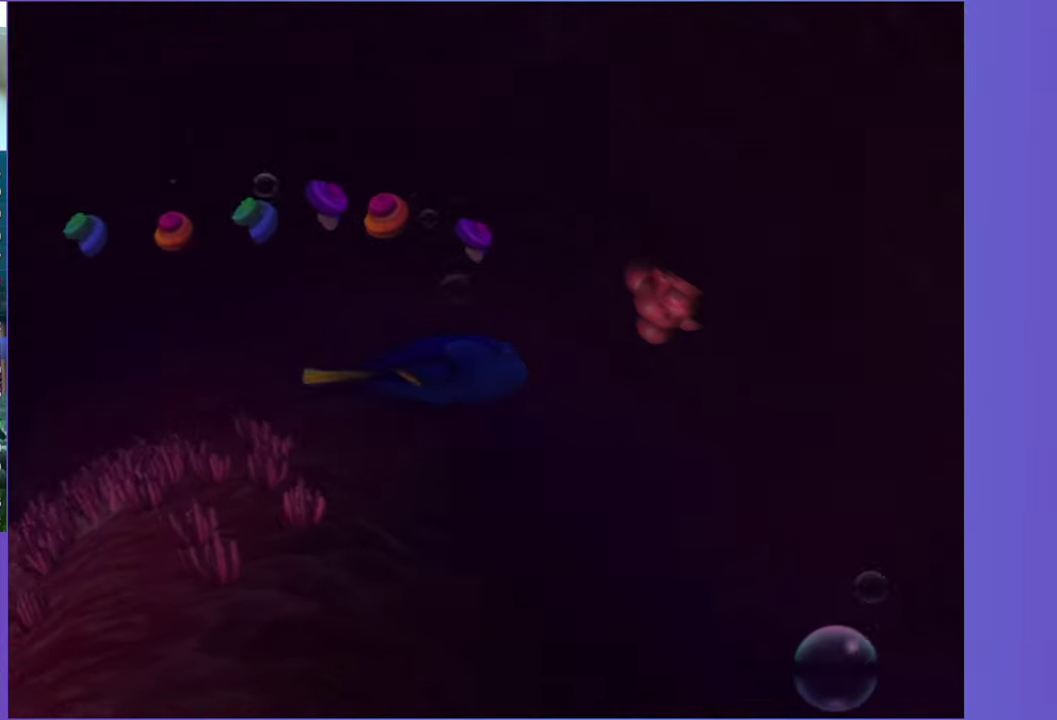
{"buttons": [], "right_stick": "center", "events": []}
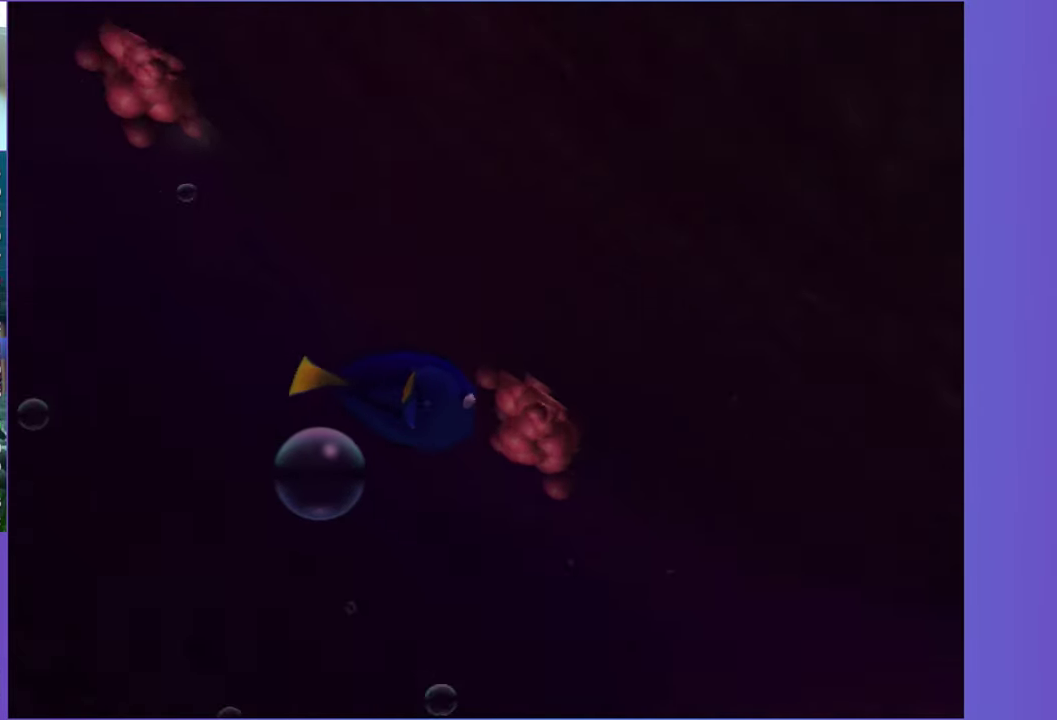
{"buttons": [], "right_stick": "center", "events": []}